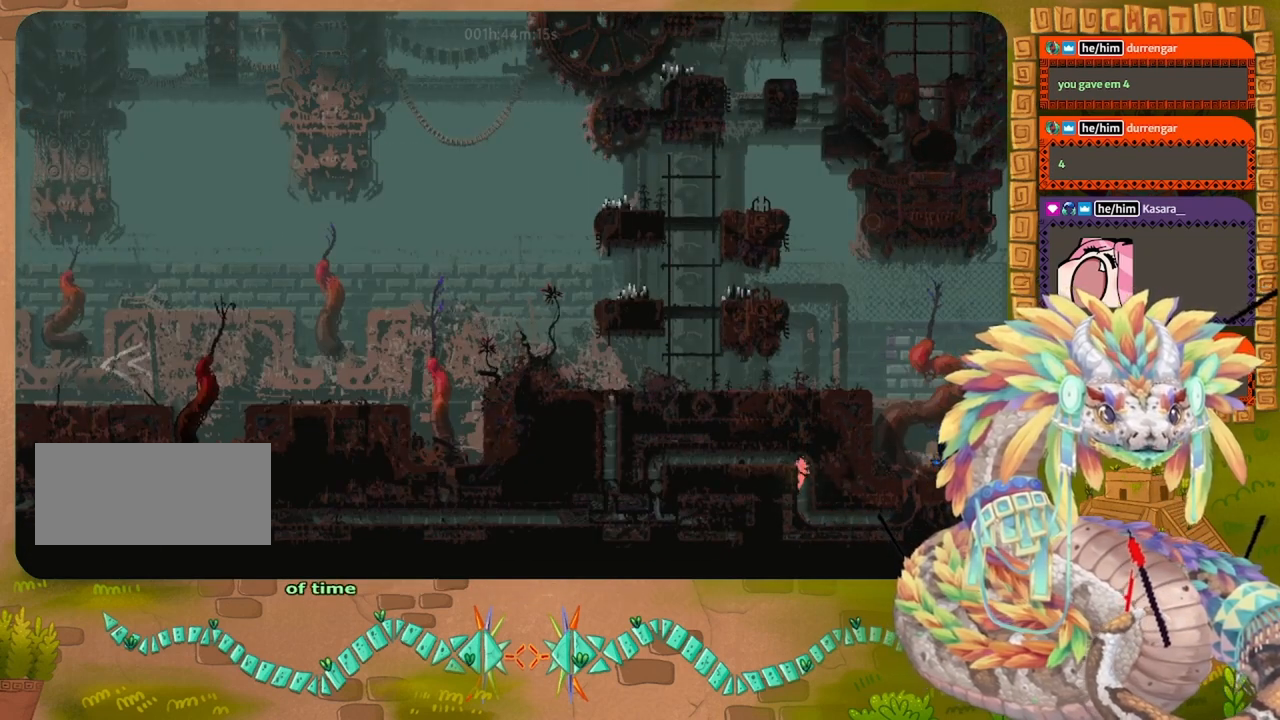
Gameplay with keyboard and mouse; each line is a JSON object with the keys held at the frame after it. "events" lists presses ("down") and releases ("up") of "down", "grab", "jump", "left", "right", "spin", "throw" and "up" between this image and that frame as [ms after this image, input, new state], when the widget could be followed in between. No other keys are recorded. Mouse buttons are not recorded. Key names are as the overlay labels them; some are game actions (e.g. jump) rather than physical keys. Not read: mouse_move.
{"keys": ["left"], "events": [[67, "left", "down"], [134, "jump", "down"], [134, "up", "up"], [234, "jump", "up"], [334, "jump", "down"], [434, "jump", "up"]]}
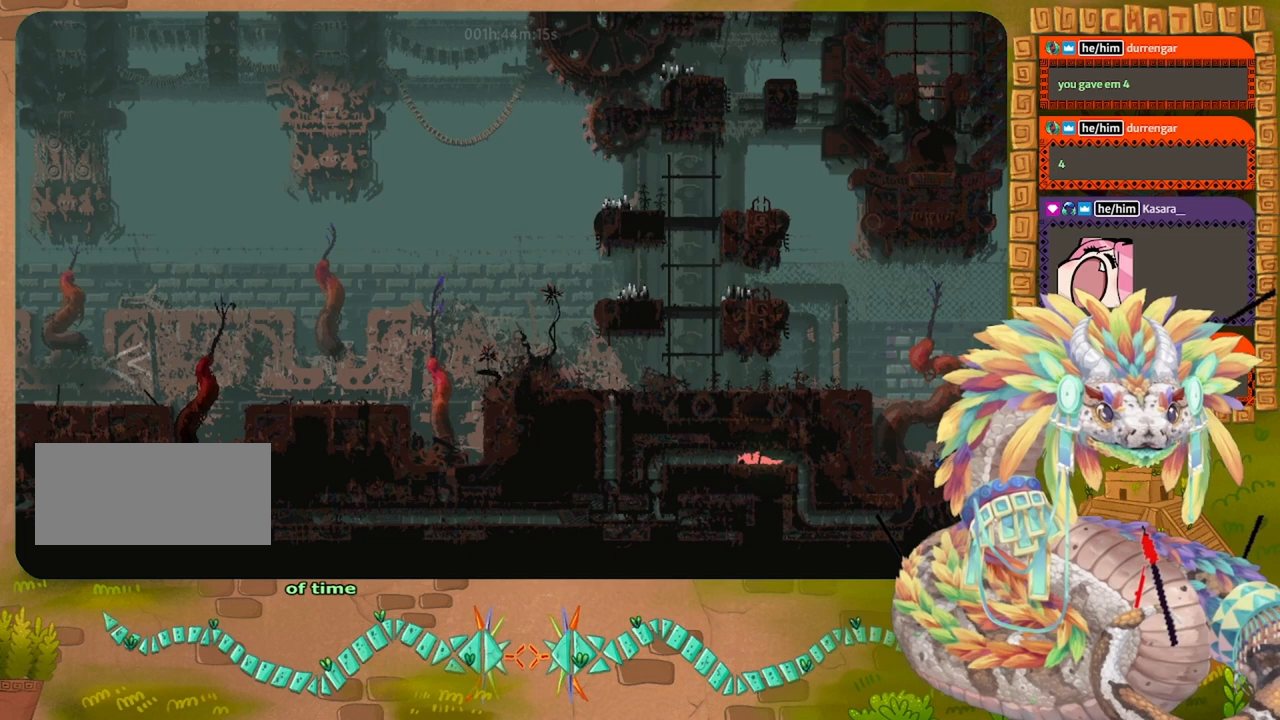
{"keys": ["left"], "events": [[34, "jump", "down"], [167, "jump", "up"]]}
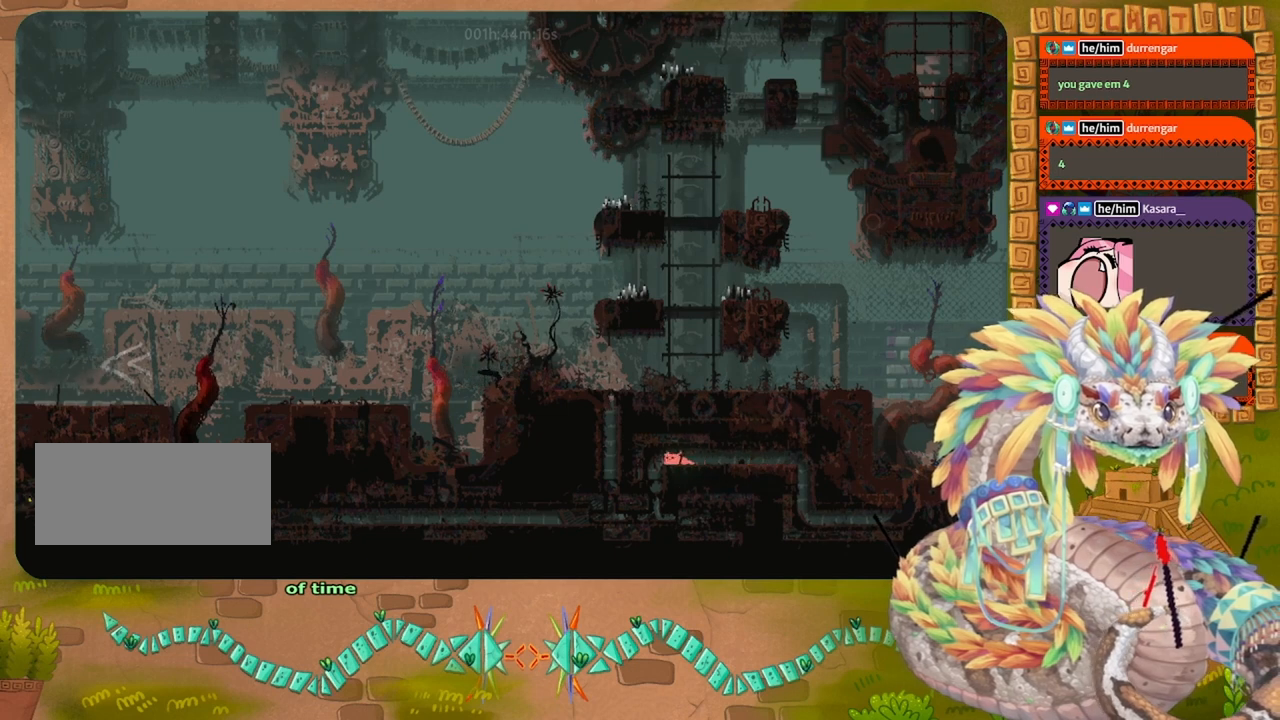
{"keys": ["down"], "events": [[100, "down", "down"], [167, "left", "up"]]}
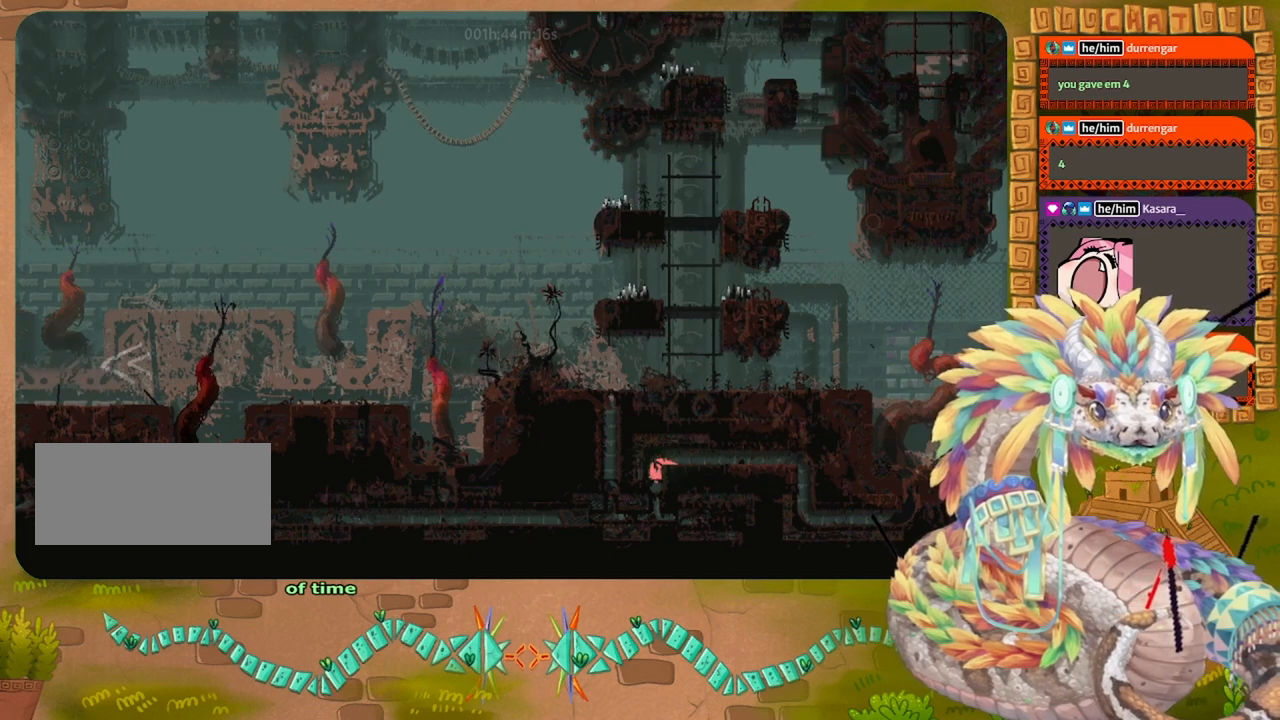
{"keys": ["left"], "events": [[400, "left", "down"], [500, "down", "up"]]}
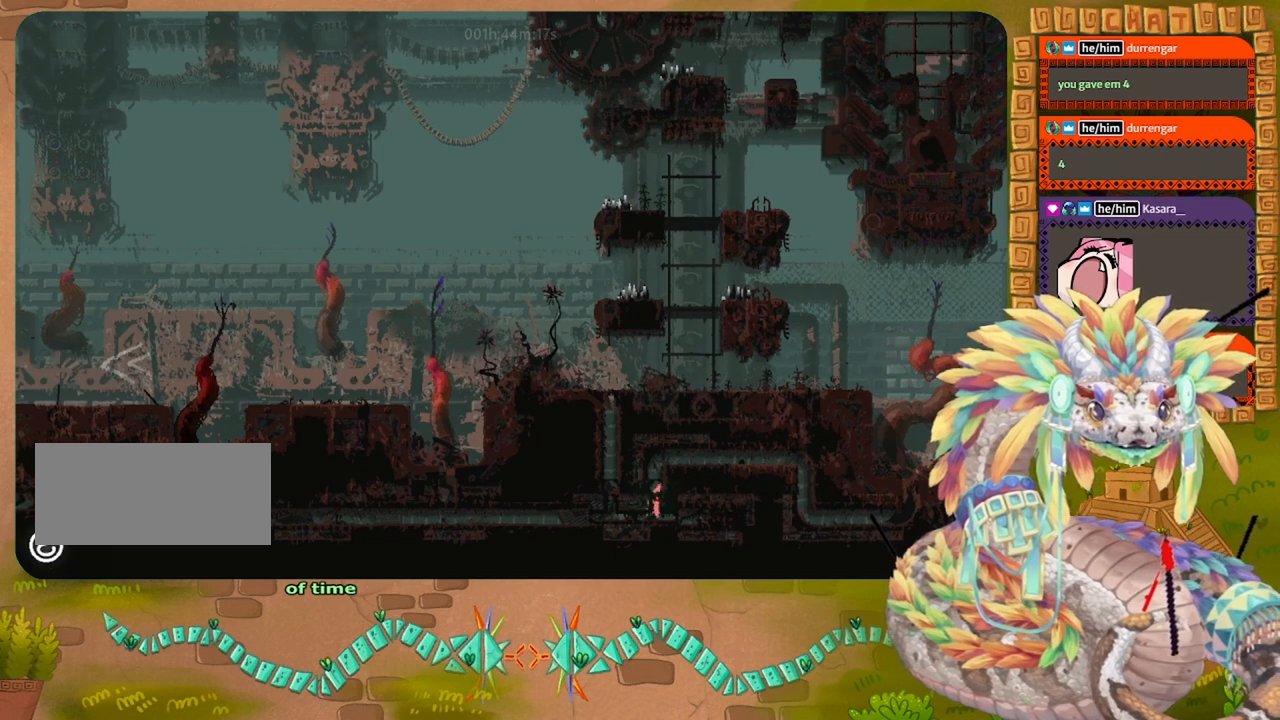
{"keys": ["left", "up"], "events": [[300, "up", "down"], [400, "left", "up"], [467, "left", "down"]]}
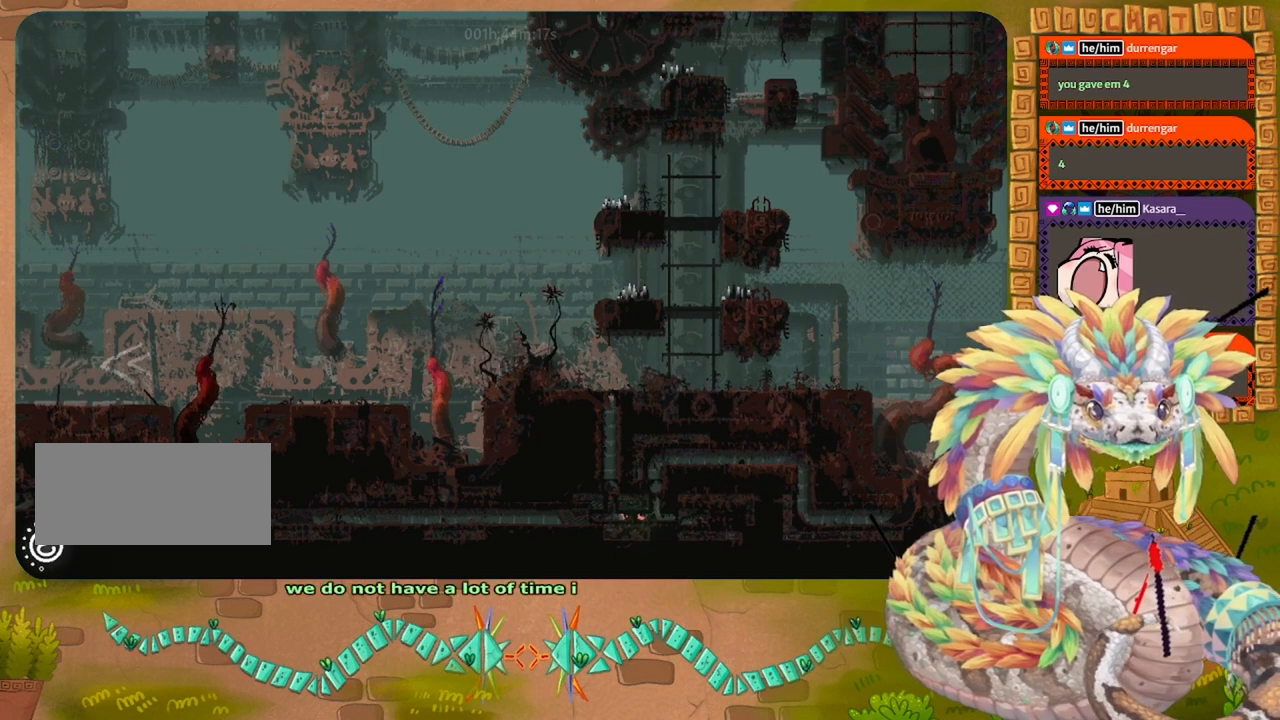
{"keys": ["left", "up"], "events": [[167, "left", "up"], [434, "left", "down"]]}
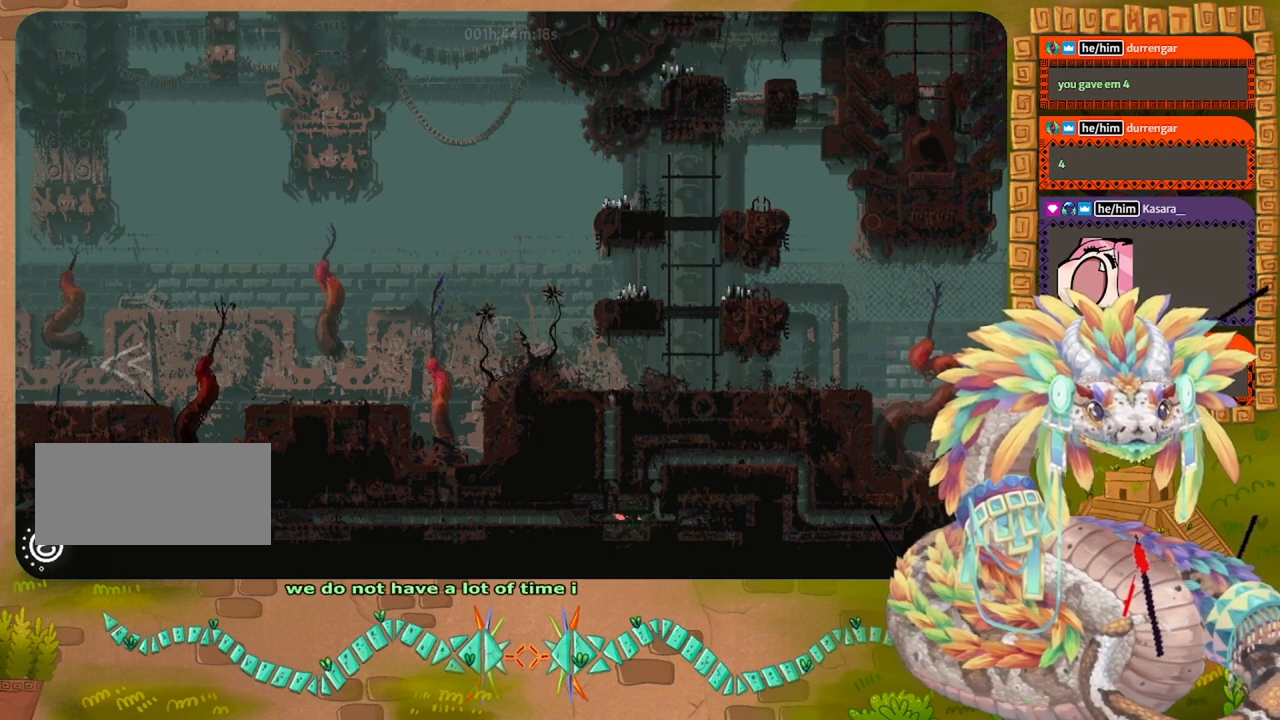
{"keys": ["up"], "events": [[234, "left", "up"]]}
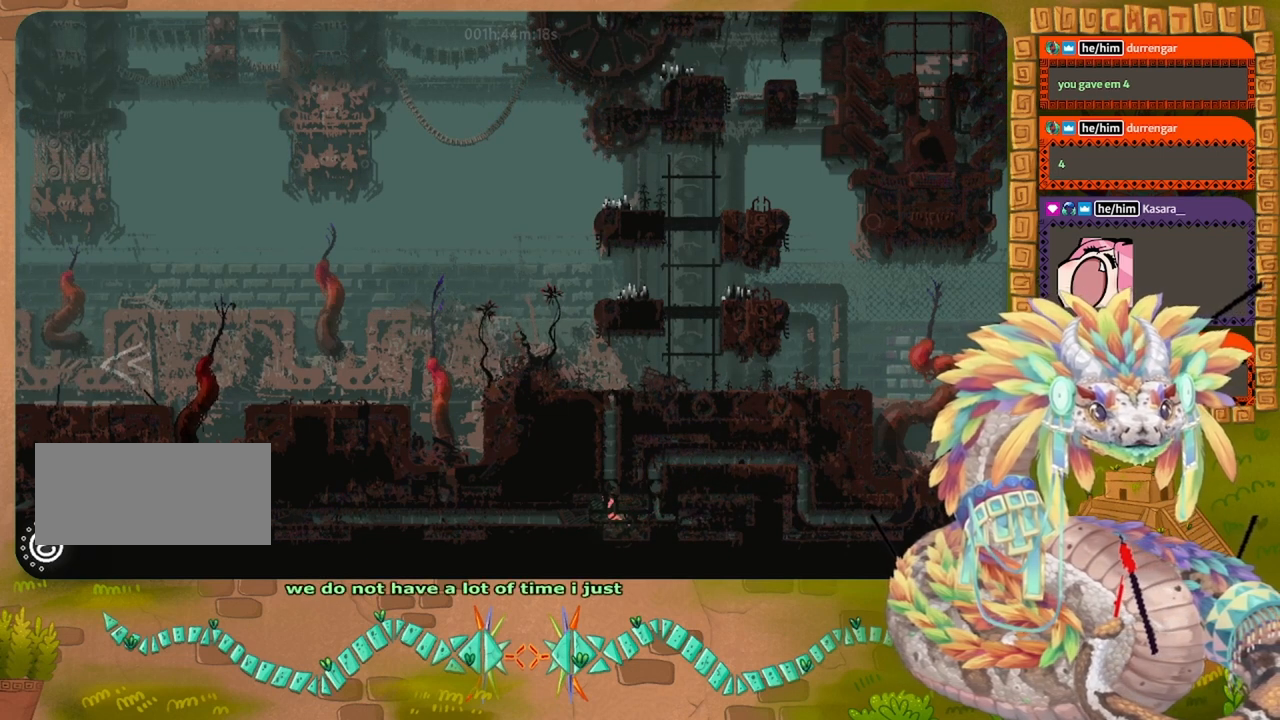
{"keys": ["up"], "events": [[134, "jump", "down"], [500, "jump", "up"]]}
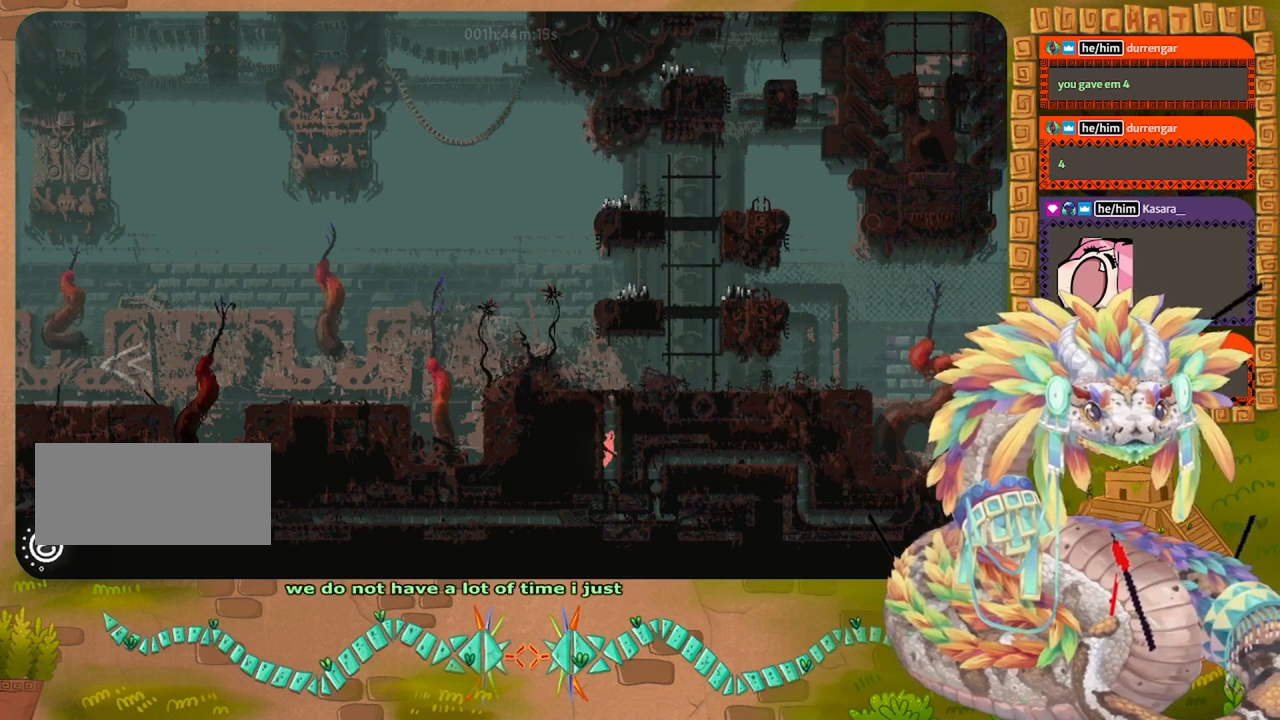
{"keys": ["up"], "events": []}
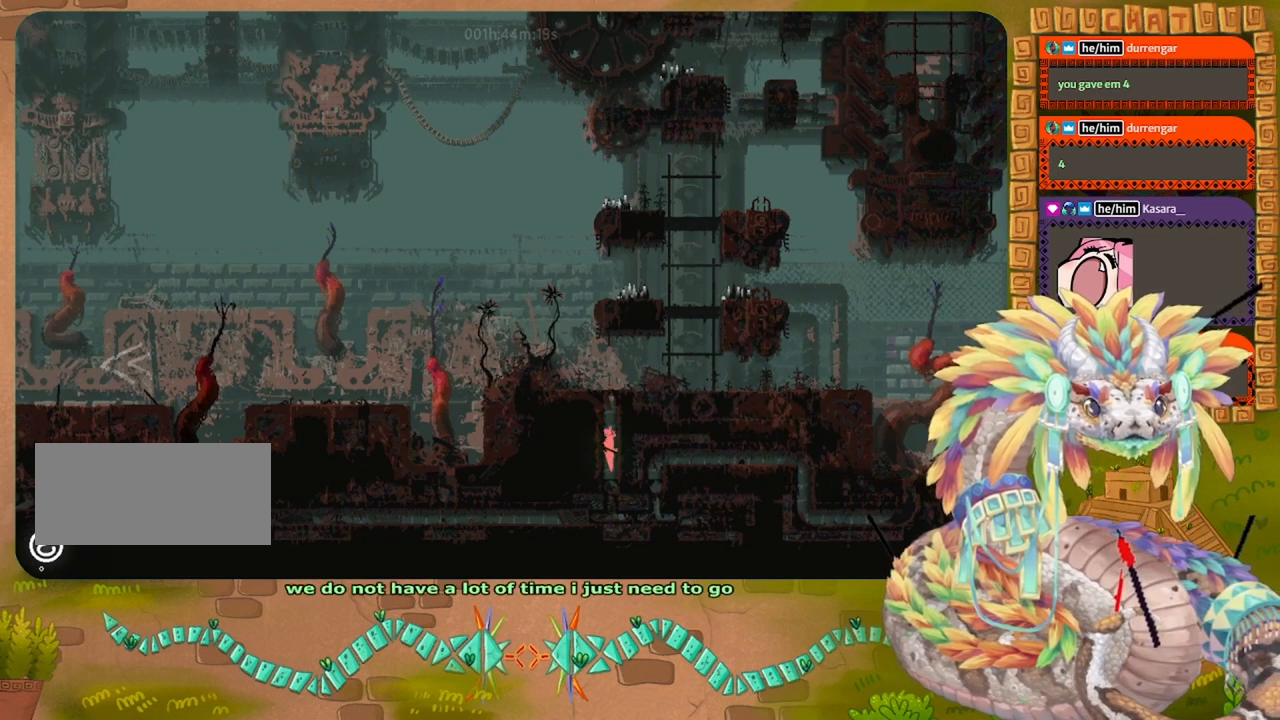
{"keys": ["up"], "events": []}
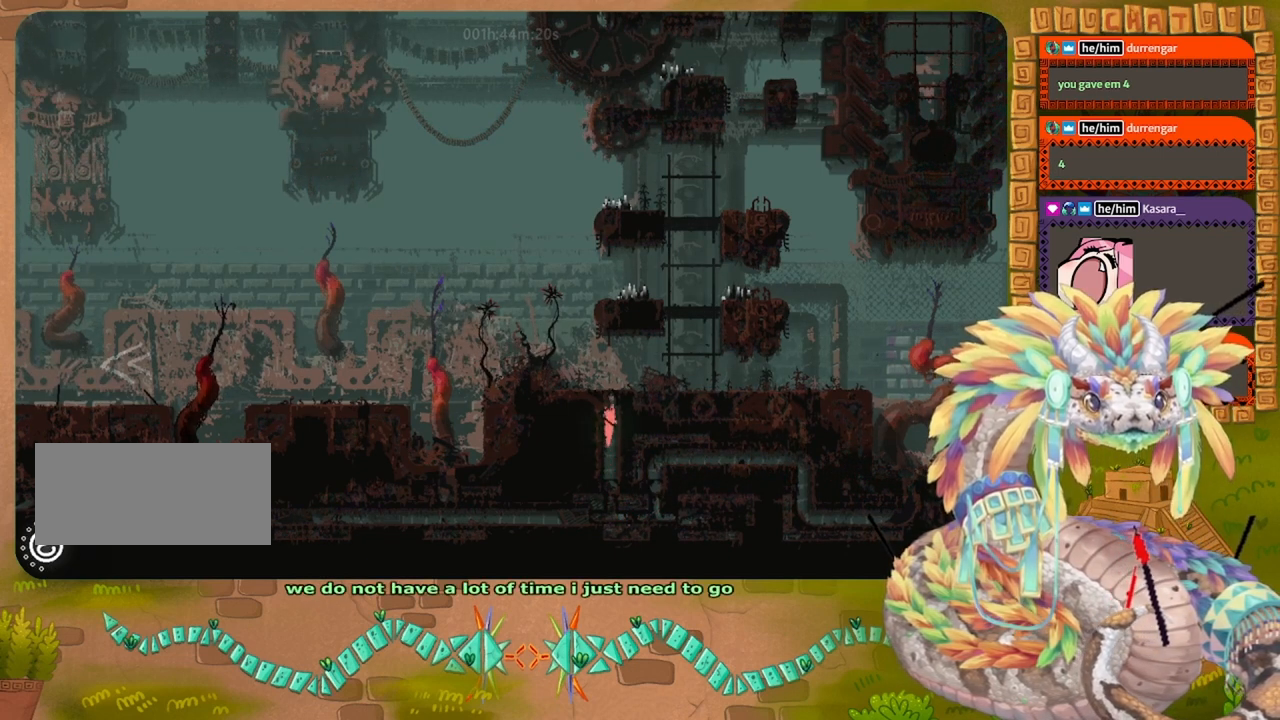
{"keys": ["left", "up"], "events": [[434, "left", "down"]]}
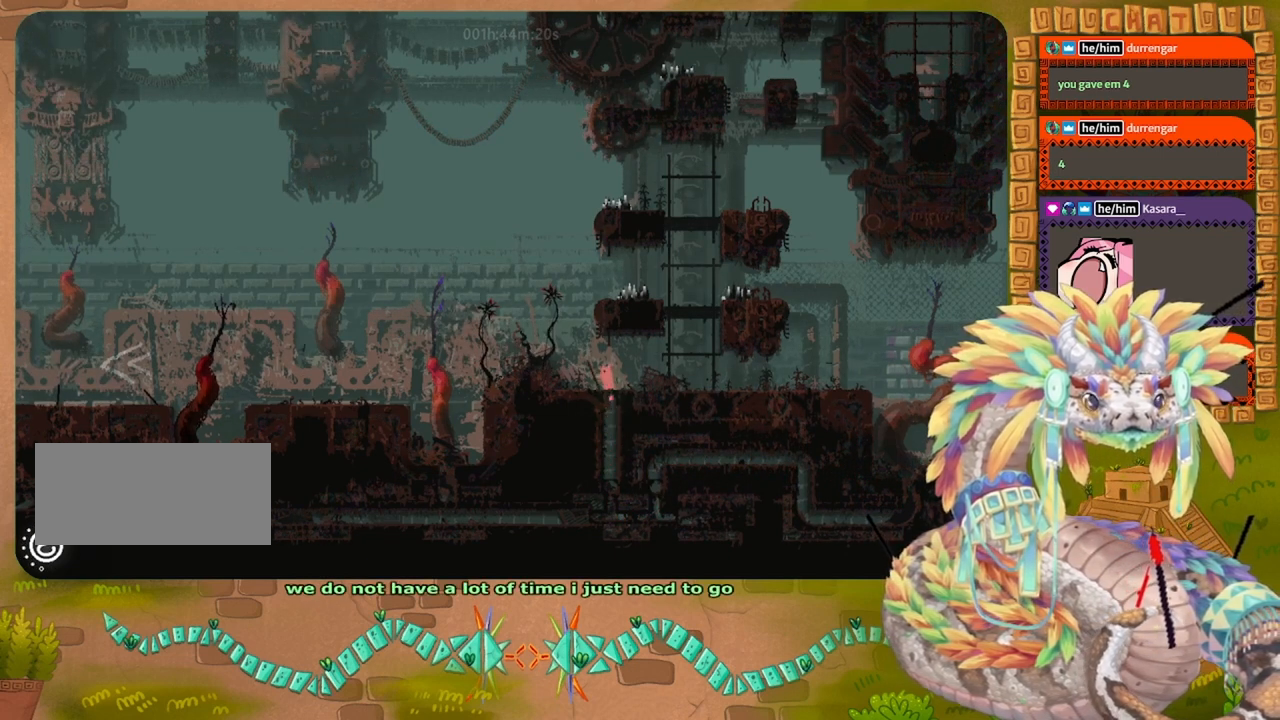
{"keys": ["jump", "left"], "events": [[100, "up", "up"], [267, "jump", "down"]]}
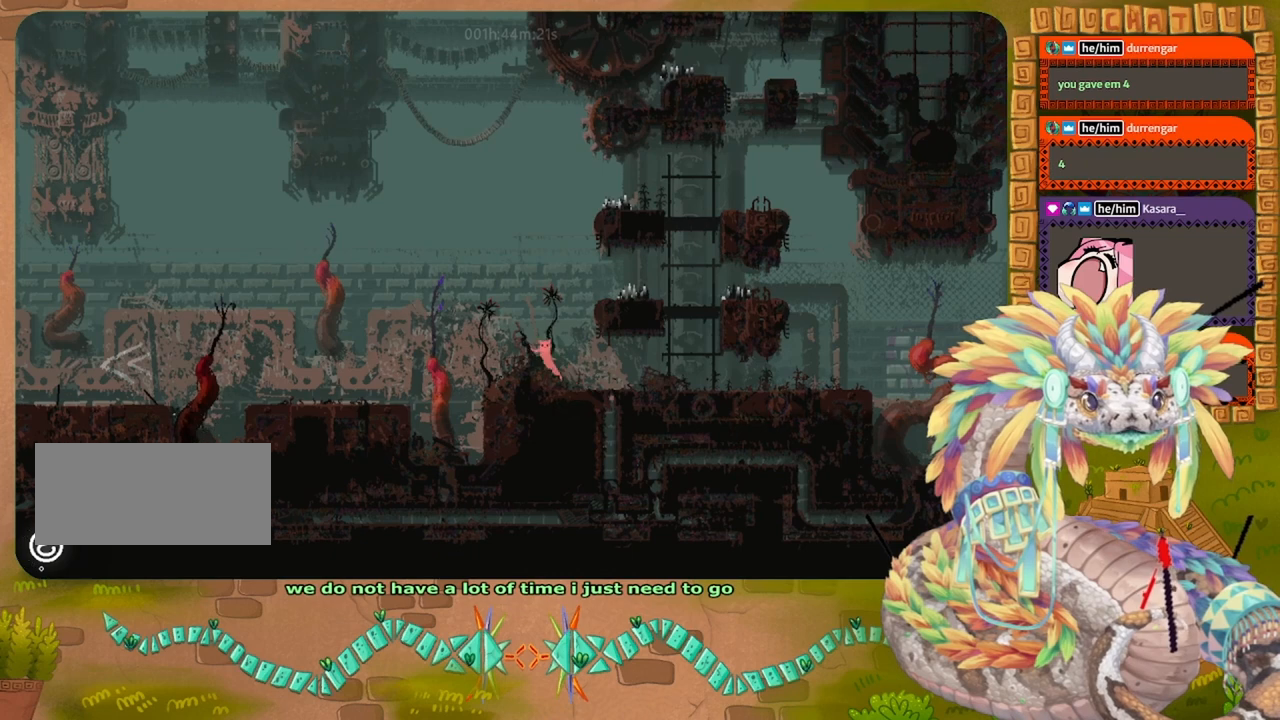
{"keys": ["jump", "left"], "events": [[67, "jump", "up"], [334, "jump", "down"]]}
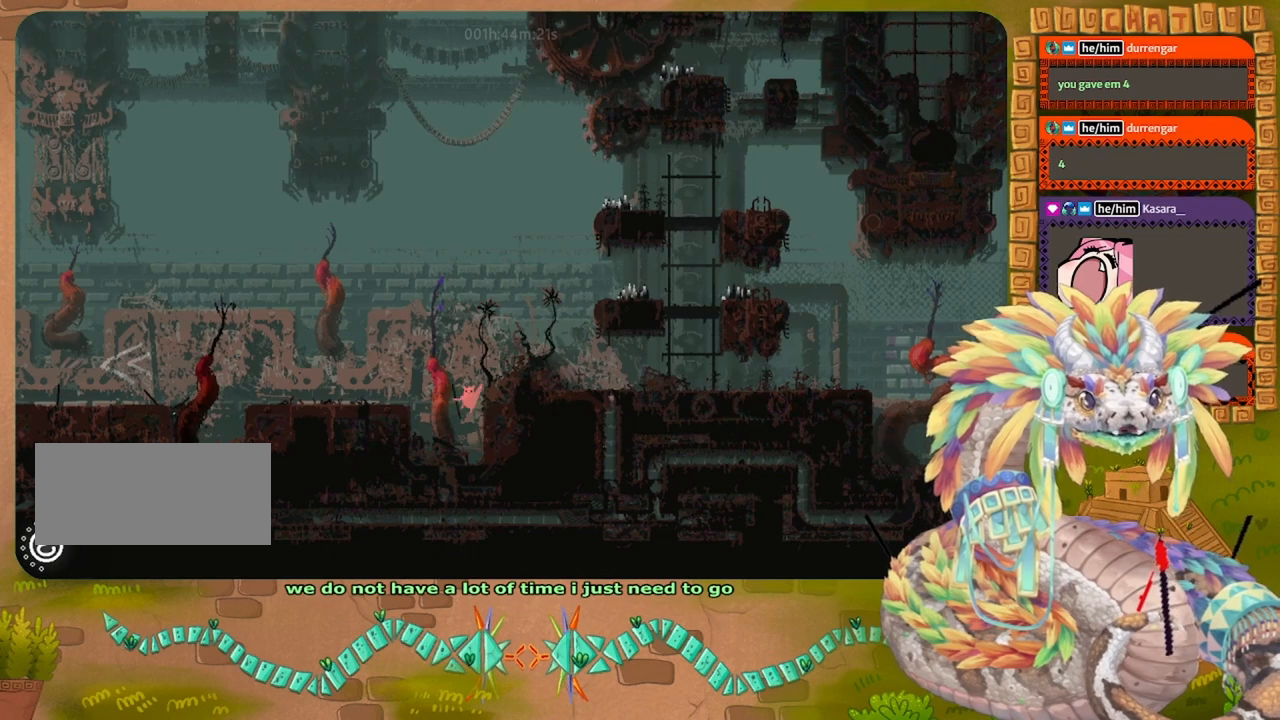
{"keys": ["jump", "left"], "events": [[267, "jump", "up"], [500, "jump", "down"]]}
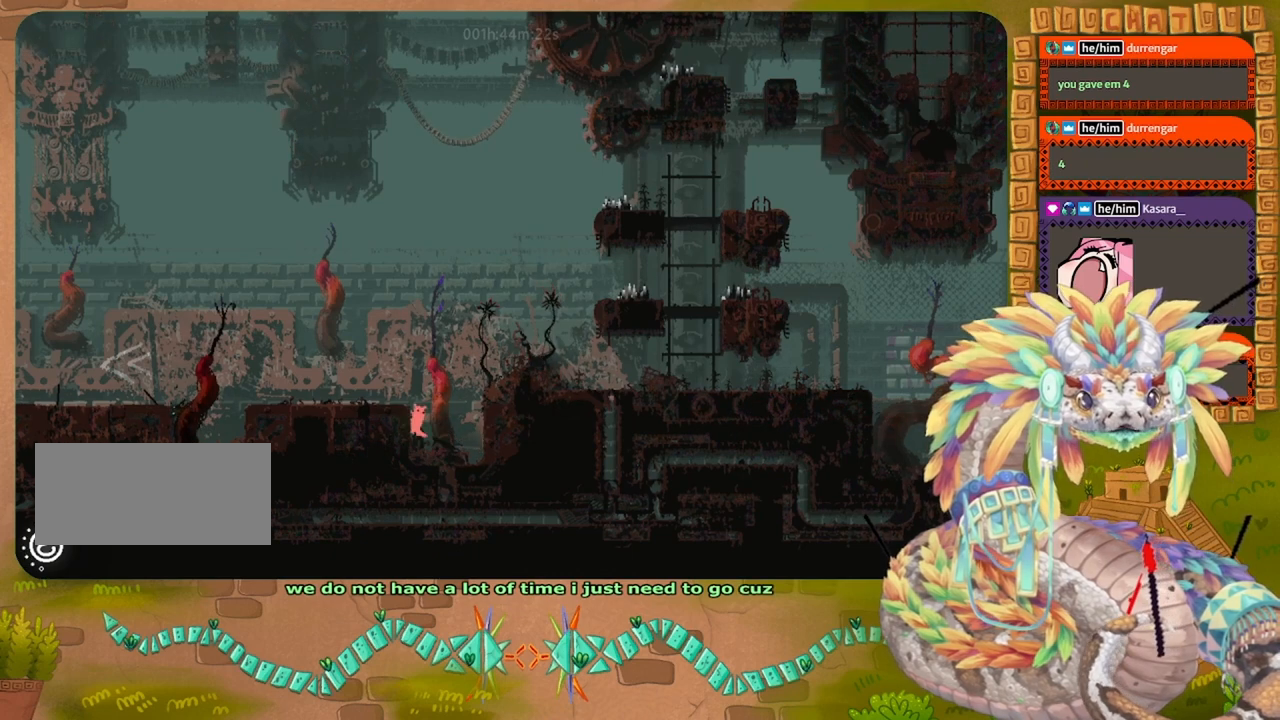
{"keys": ["left"], "events": [[334, "jump", "up"]]}
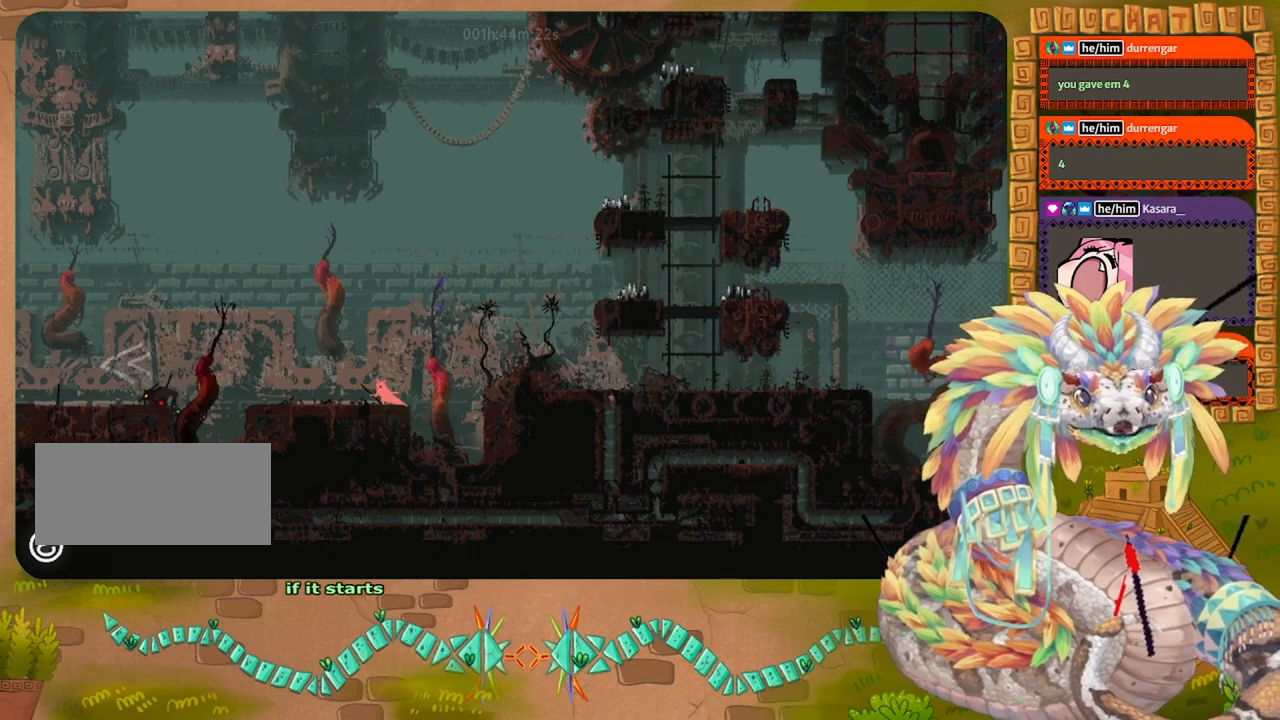
{"keys": ["left"], "events": []}
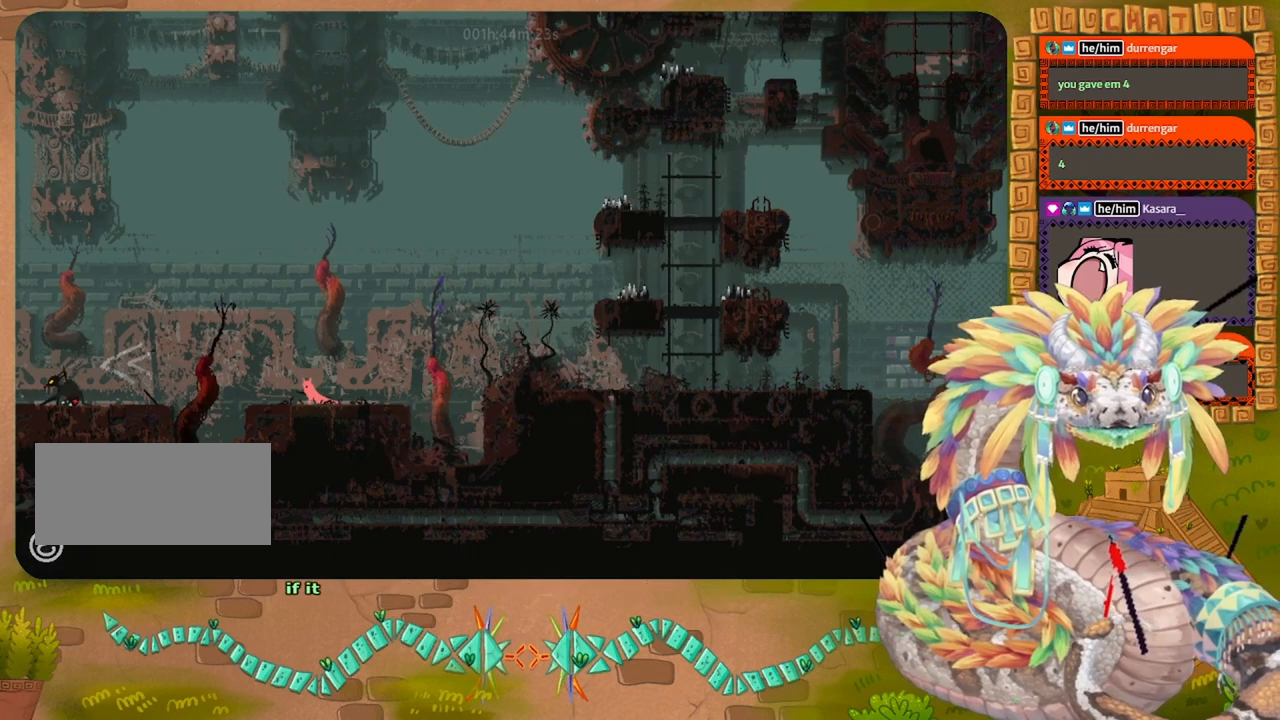
{"keys": ["jump", "left"], "events": [[400, "jump", "down"]]}
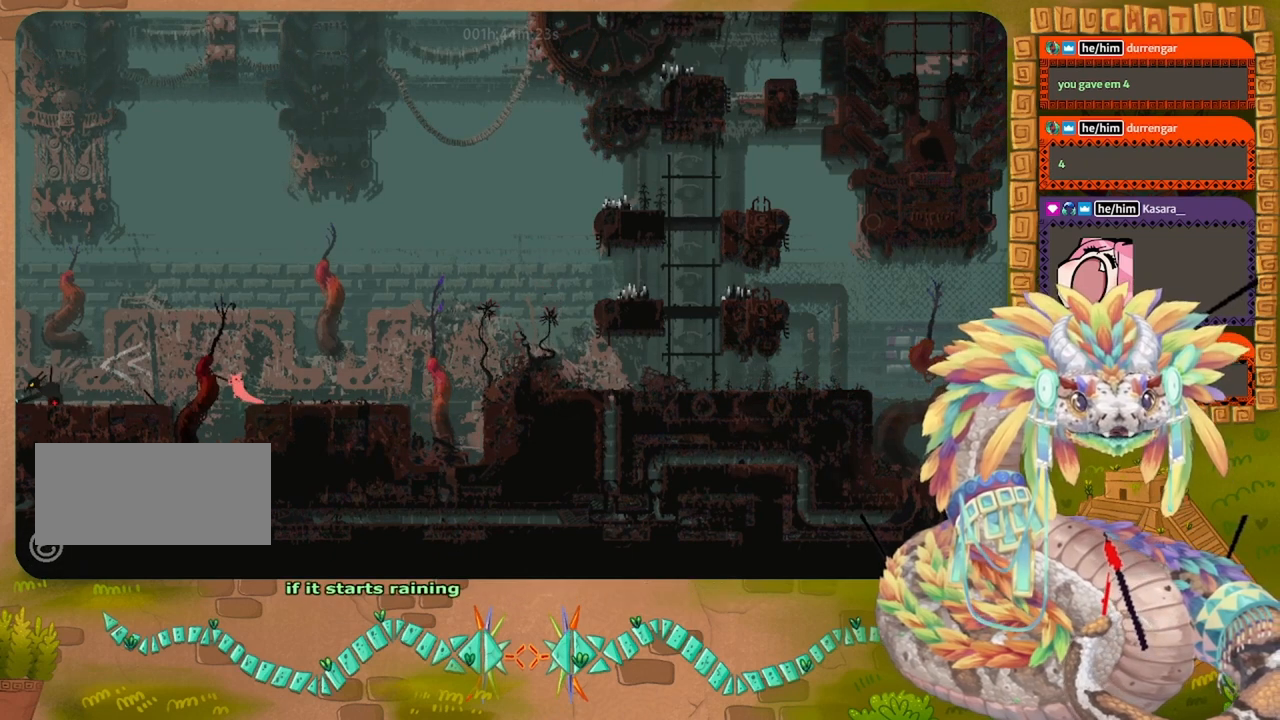
{"keys": ["left"], "events": [[467, "jump", "up"]]}
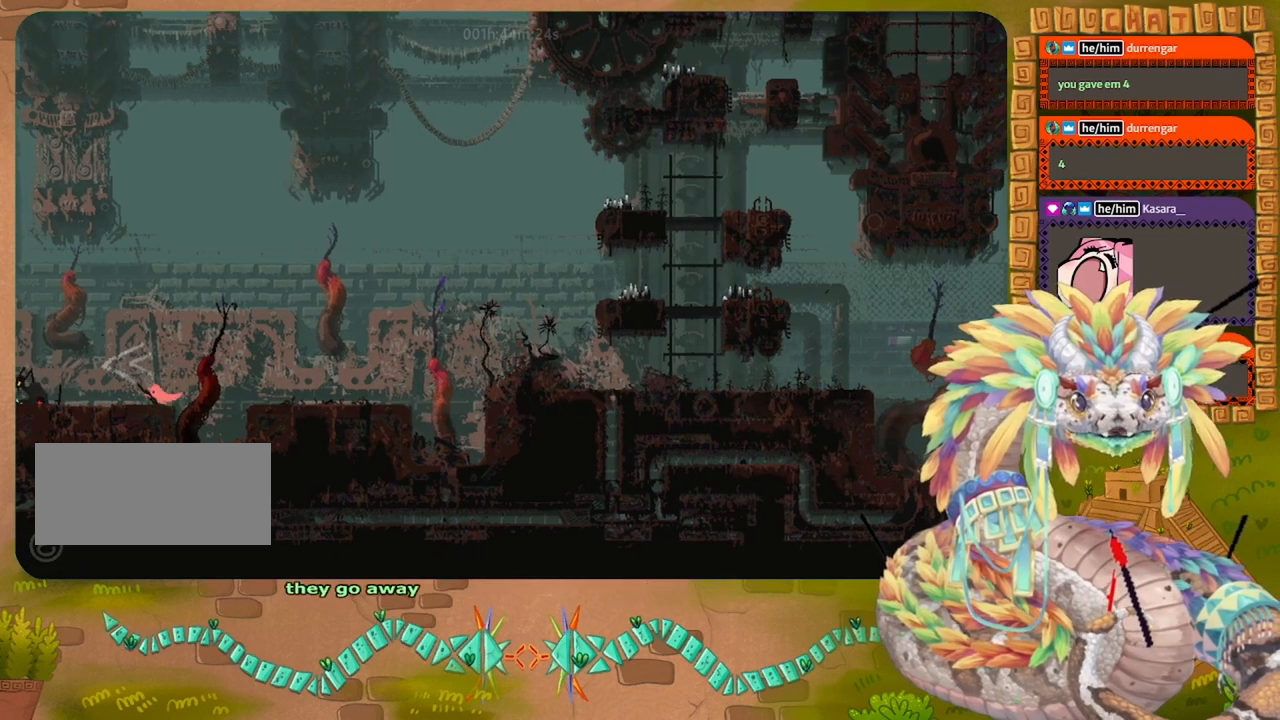
{"keys": ["down"], "events": [[500, "down", "down"], [500, "left", "up"]]}
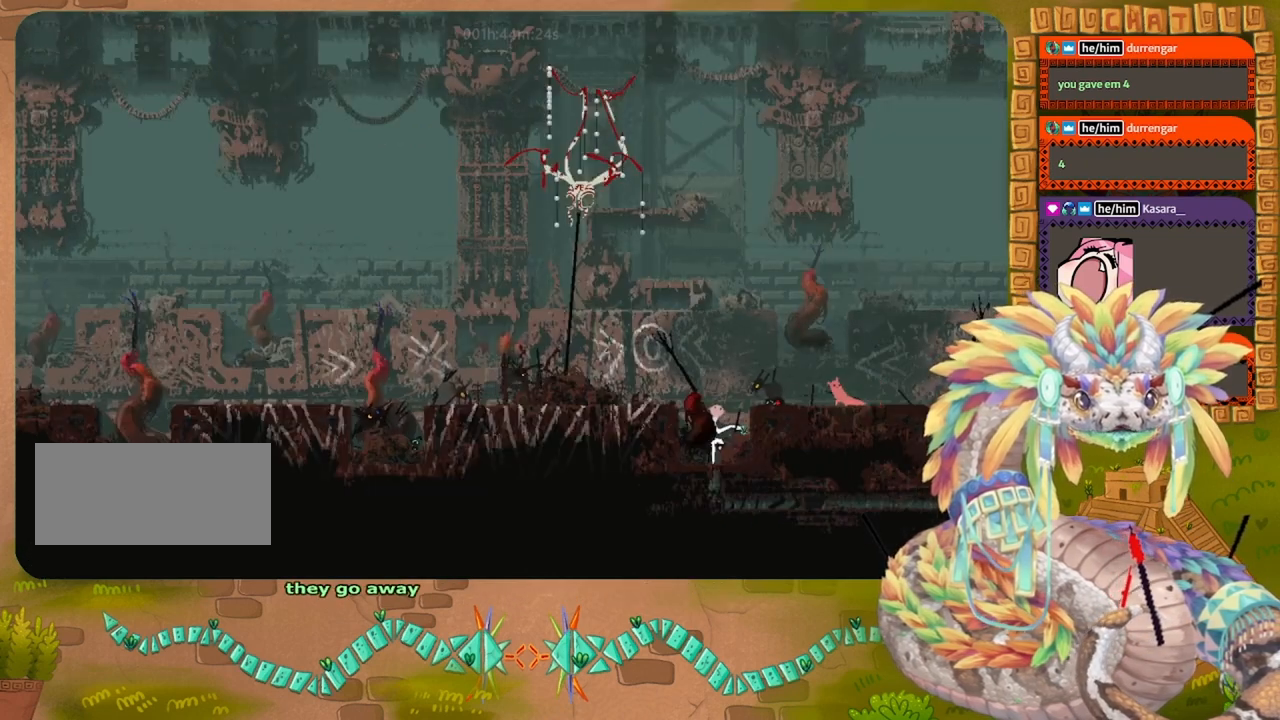
{"keys": ["down", "grab"], "events": [[500, "grab", "down"]]}
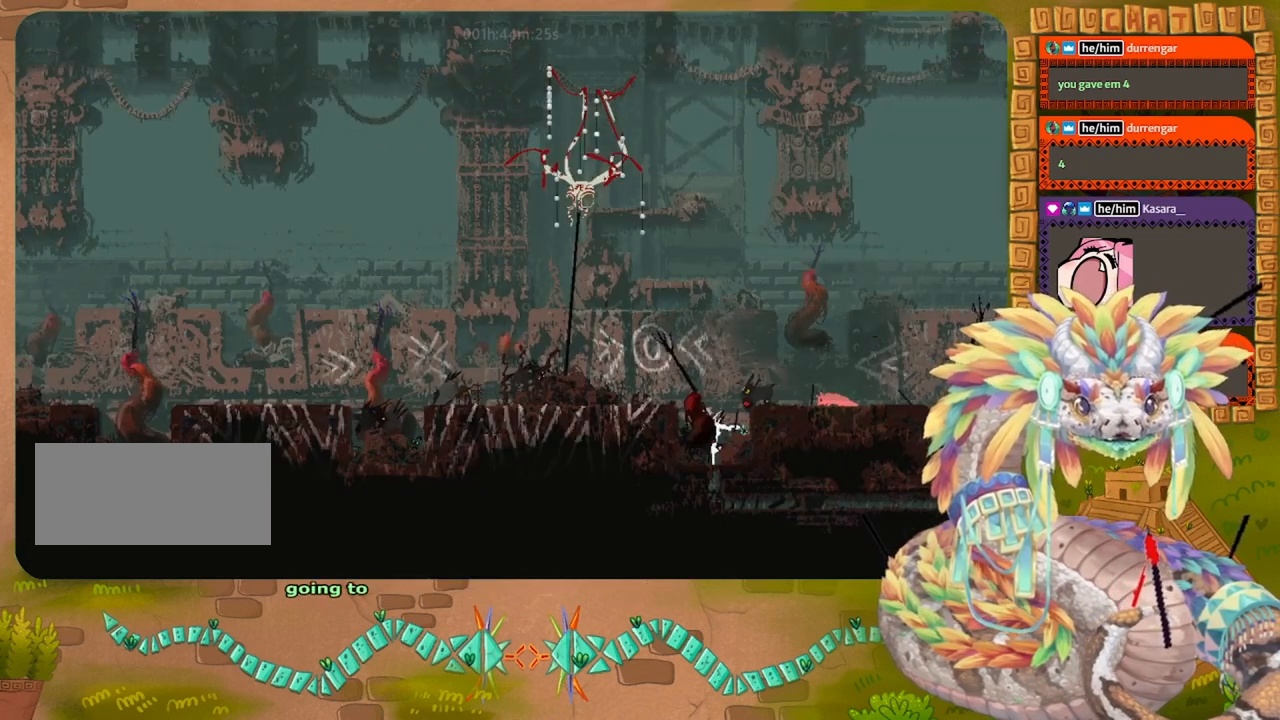
{"keys": ["down"], "events": [[100, "grab", "up"]]}
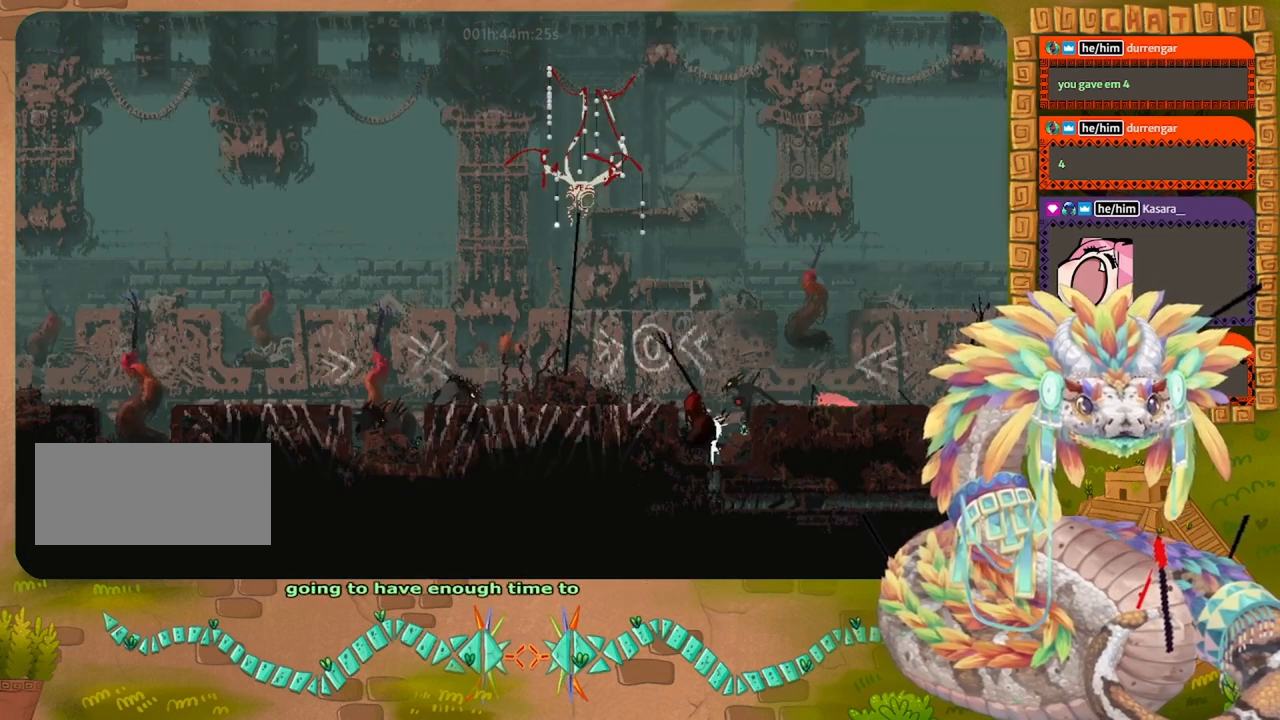
{"keys": [], "events": [[234, "down", "up"]]}
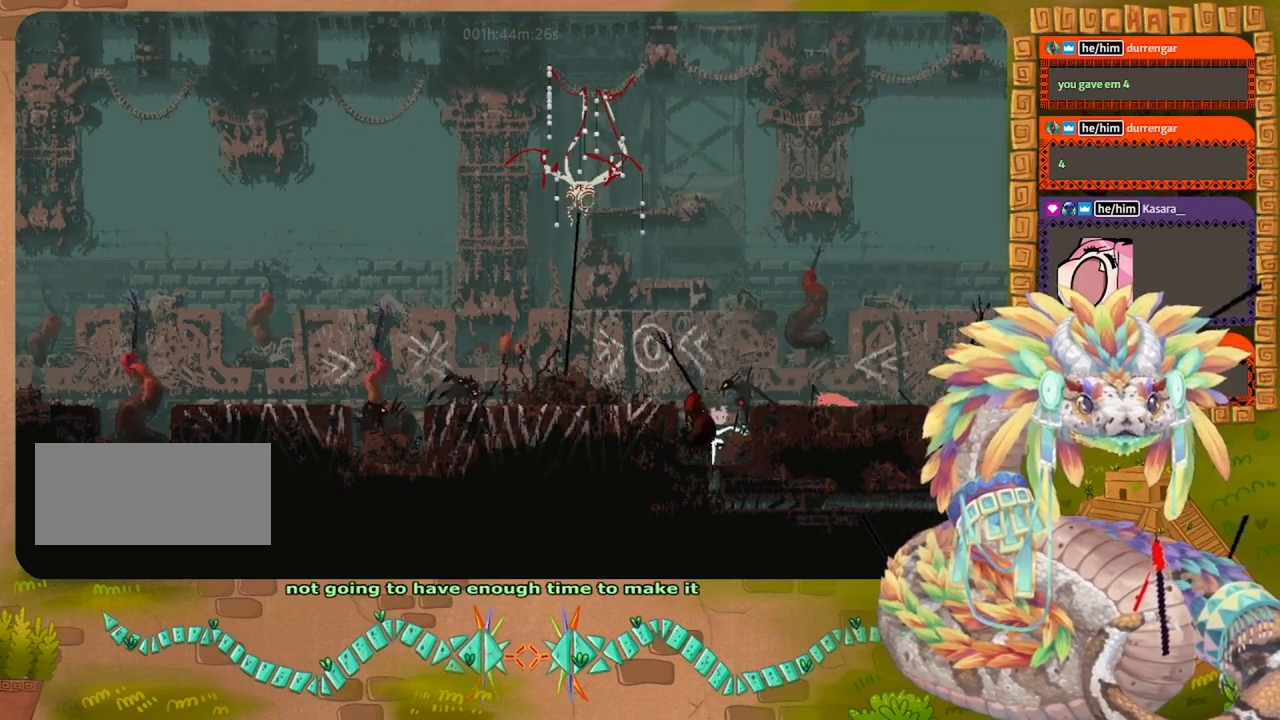
{"keys": [], "events": [[167, "up", "down"], [500, "up", "up"]]}
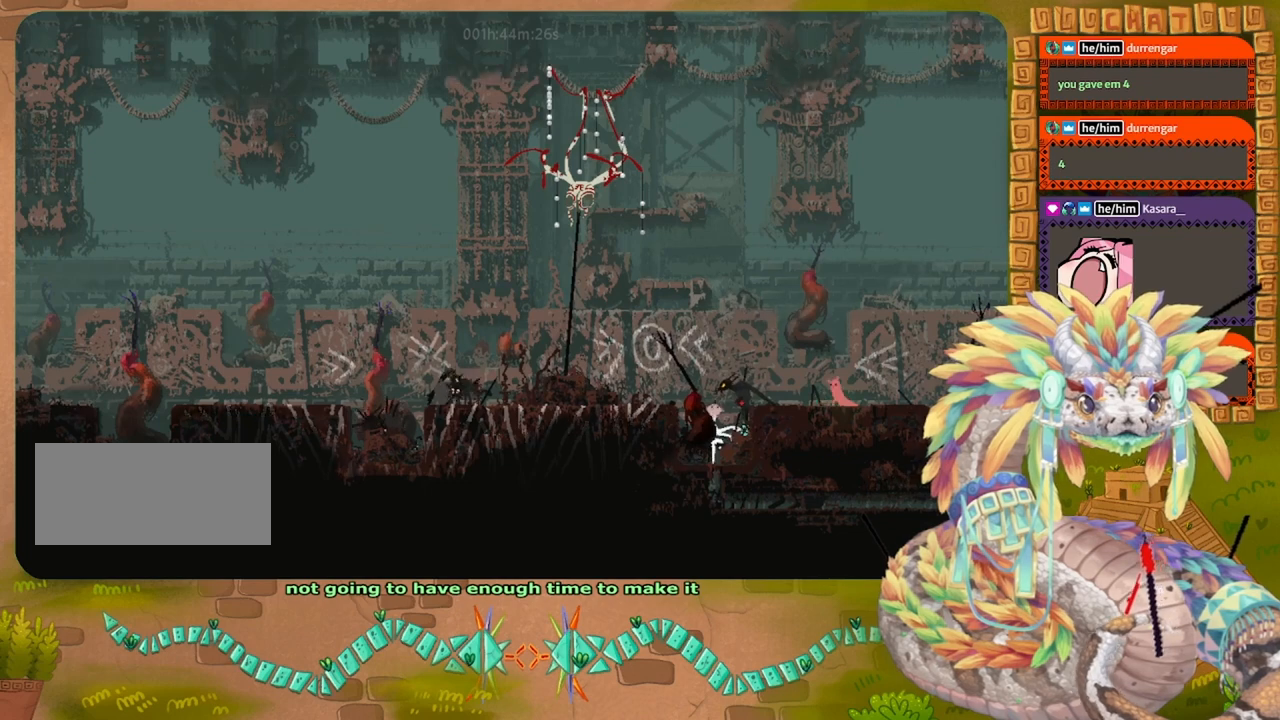
{"keys": ["right"], "events": [[434, "right", "down"]]}
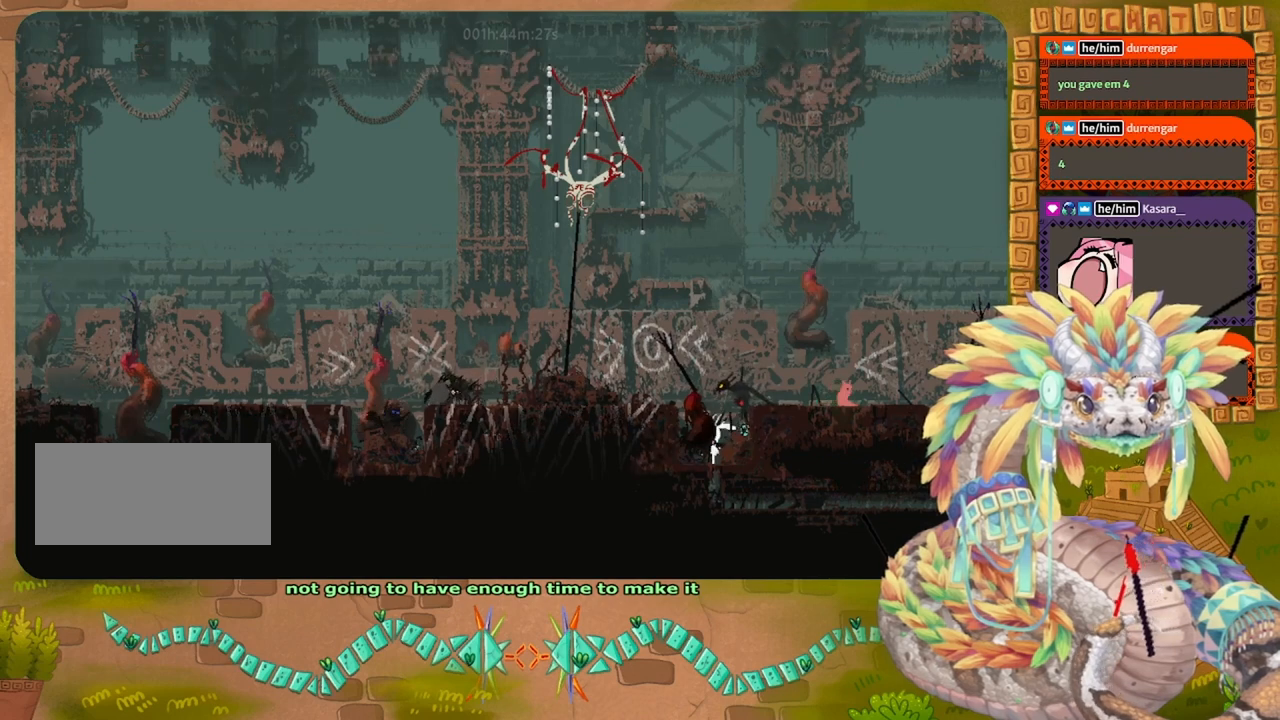
{"keys": [], "events": [[434, "right", "up"]]}
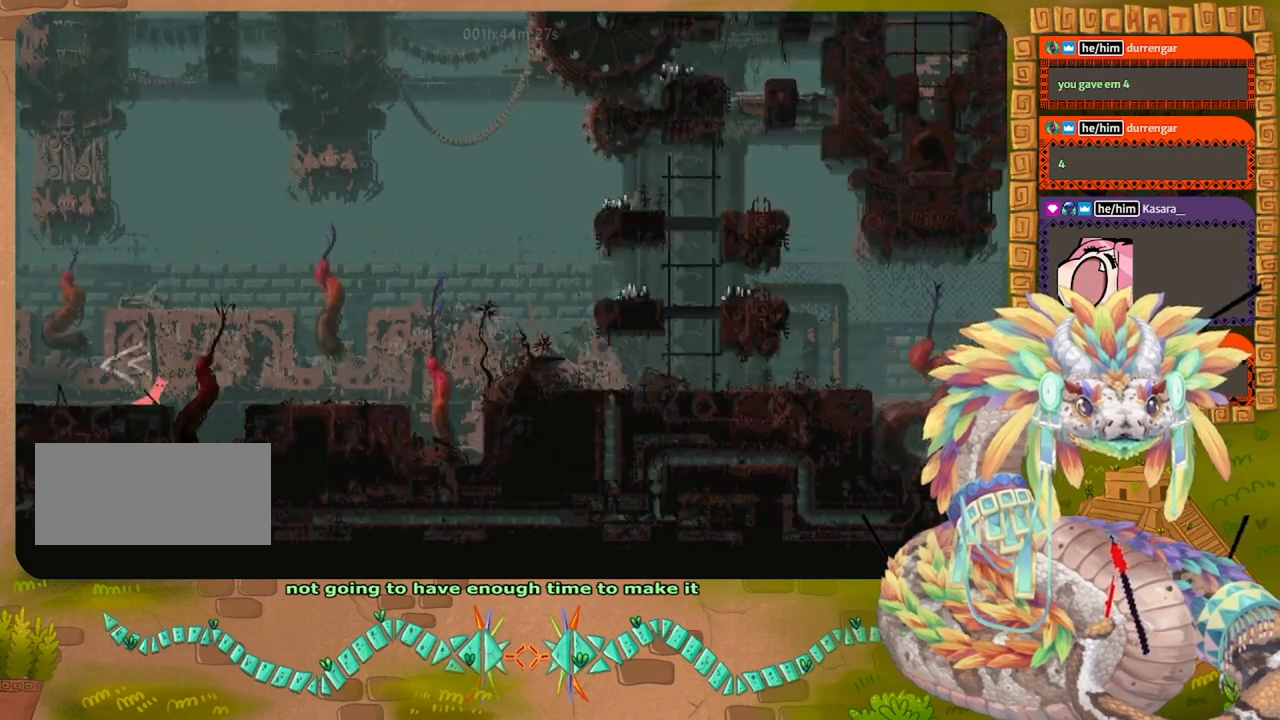
{"keys": ["left"], "events": [[167, "left", "down"]]}
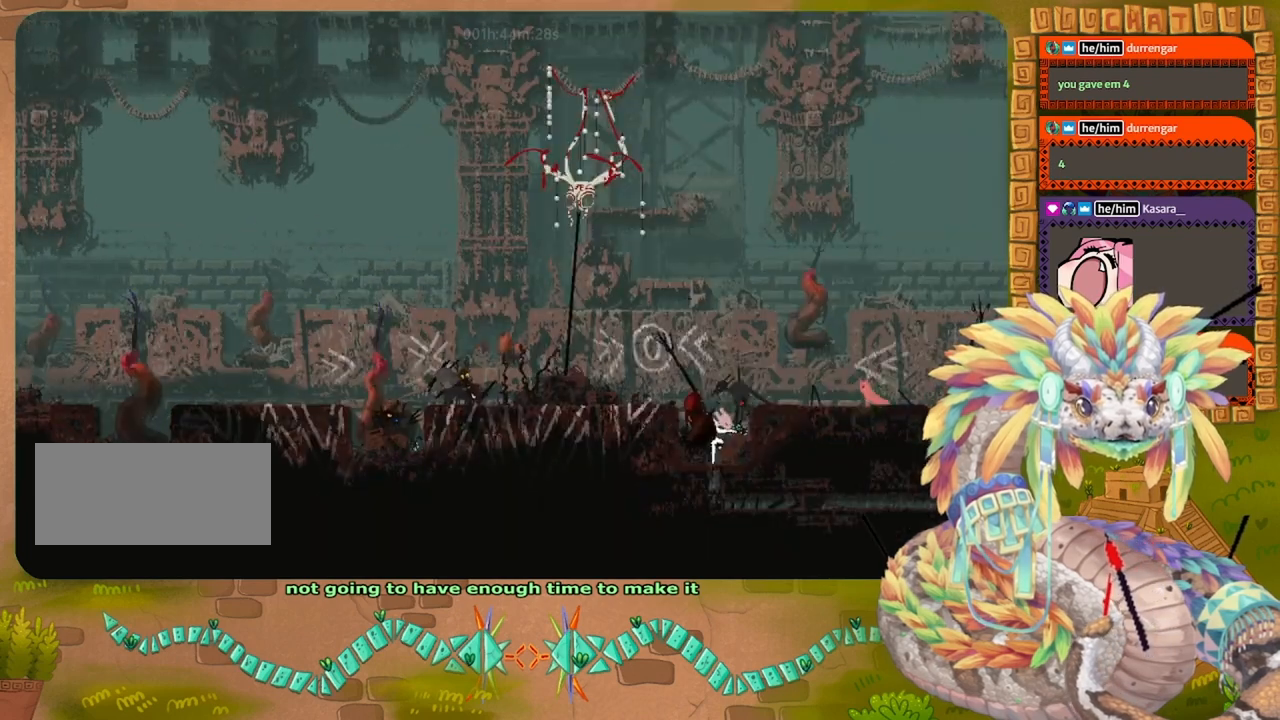
{"keys": ["left"], "events": []}